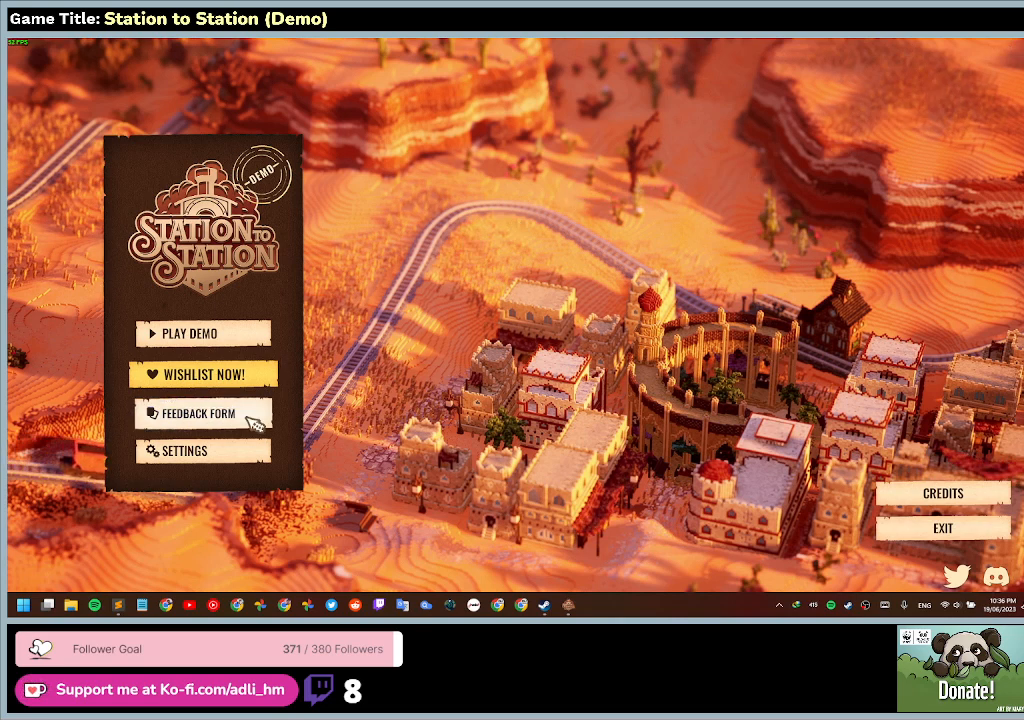
Gameplay with keyboard and mouse; each line is a JSON object with the keys and mouse buttons held at the frame after it. "events" lists presses ("down") and releases ("up") of "0", "1", "2", "3", "4", "5", "6", "7", "8", "9", "a", "alt", "b", "c", "caps_lock", "ctrl", "d", "down", "e", "escape", "f", "f1", "f2", "f3", "f4", "f5", "f6", "f7", "f8", "g", "h", "i", "j", "k", "l", "left", "m", "n", "o", "p", "q", "r", "return", "right", "s", "shift", "space", "t", "tab", "tilde", "u", "up", "v", "w", "x", "y", "z", "mouse_left", "mouse_wheel" and "mouse_right" between this image and that frame as [ms after this image, input, new state], when the widget could be followed in between. "mouse_left", "mouse_wheel", "mouse_right" = the "left", "wheel", "right" buttons of the "mouse" list. No other keys are recorded. "wheel" means that the mouse wheel is clicked or scrolled. Mouse movement is not recorded.
{"keys": [], "mouse": ["left"], "events": [[500, "mouse_left", "down"]]}
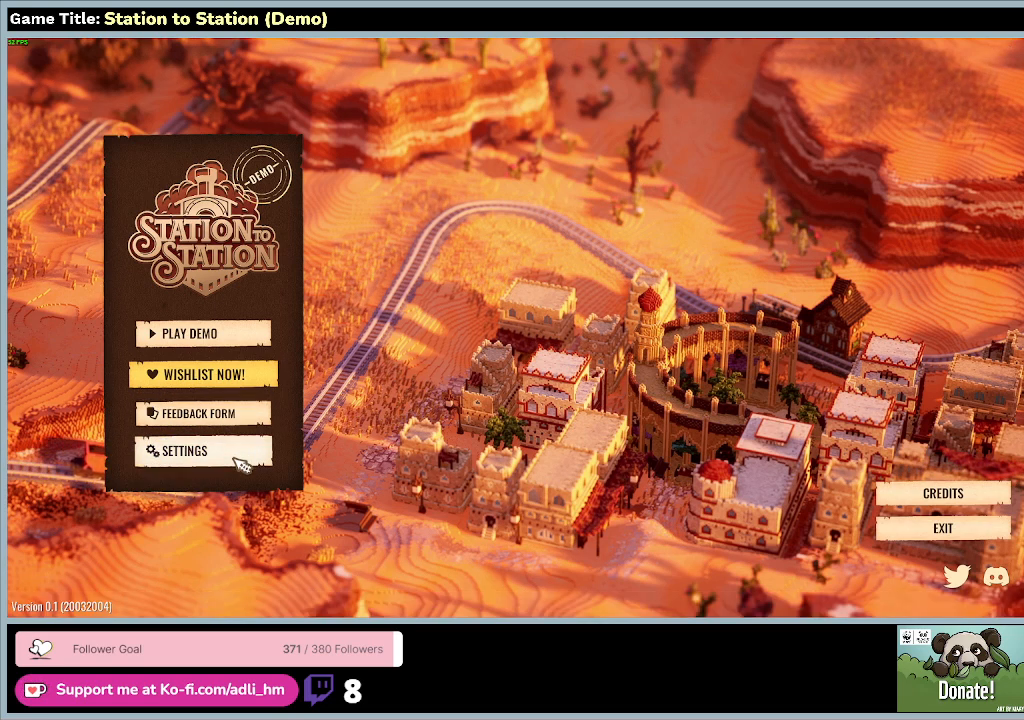
{"keys": [], "mouse": [], "events": [[167, "mouse_left", "up"]]}
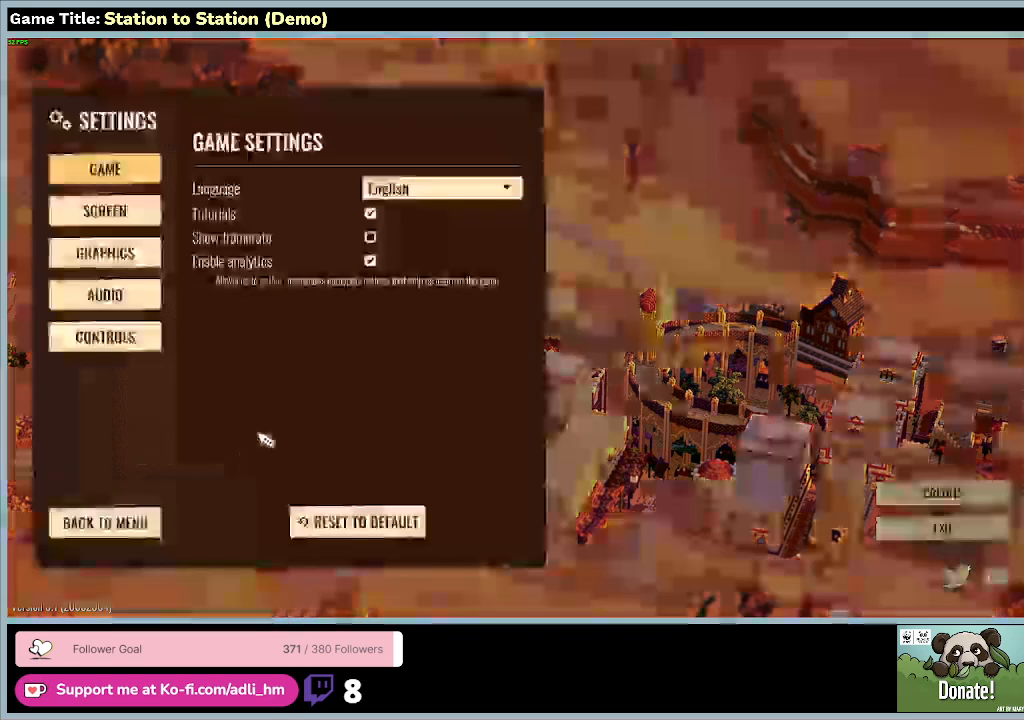
{"keys": [], "mouse": [], "events": []}
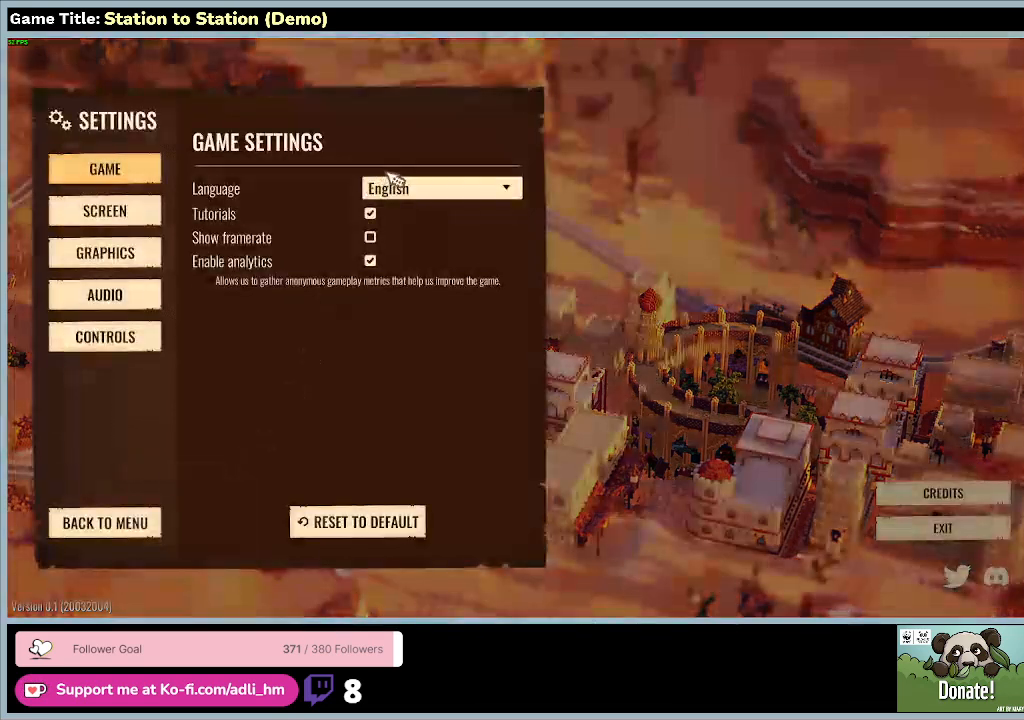
{"keys": [], "mouse": [], "events": []}
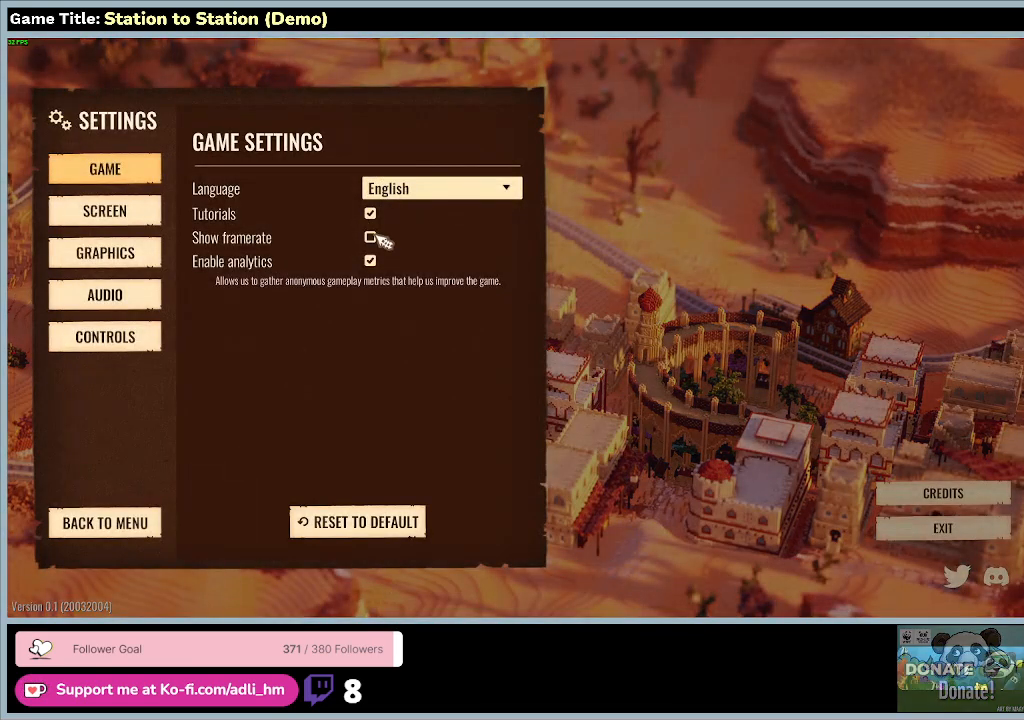
{"keys": [], "mouse": ["left"], "events": [[267, "mouse_left", "down"]]}
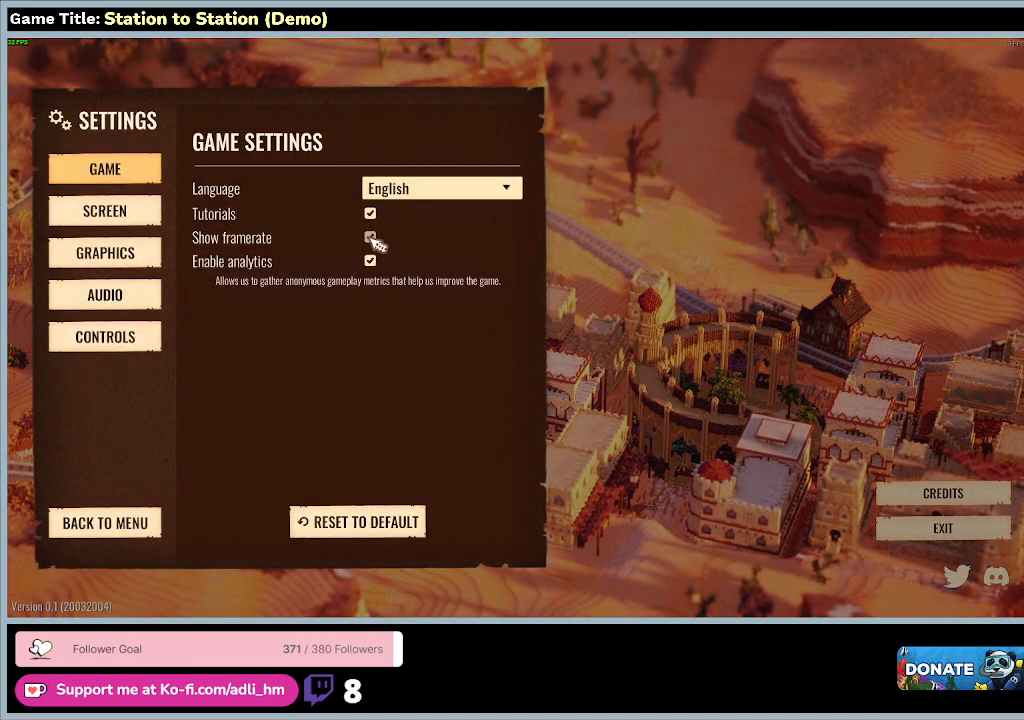
{"keys": [], "mouse": [], "events": [[67, "mouse_left", "up"]]}
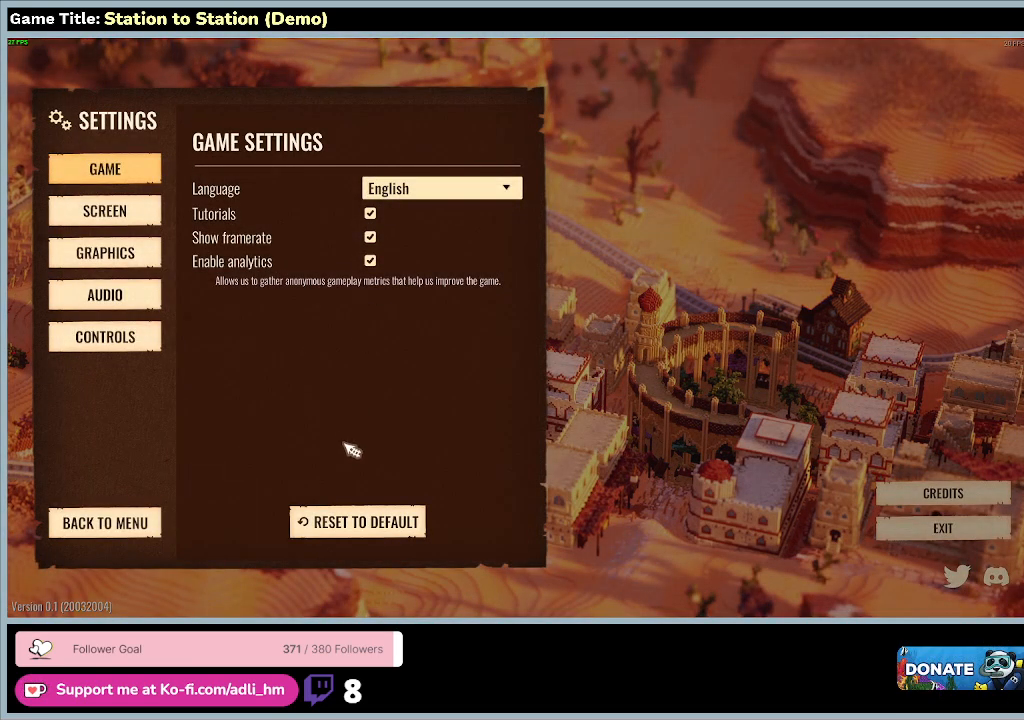
{"keys": [], "mouse": [], "events": []}
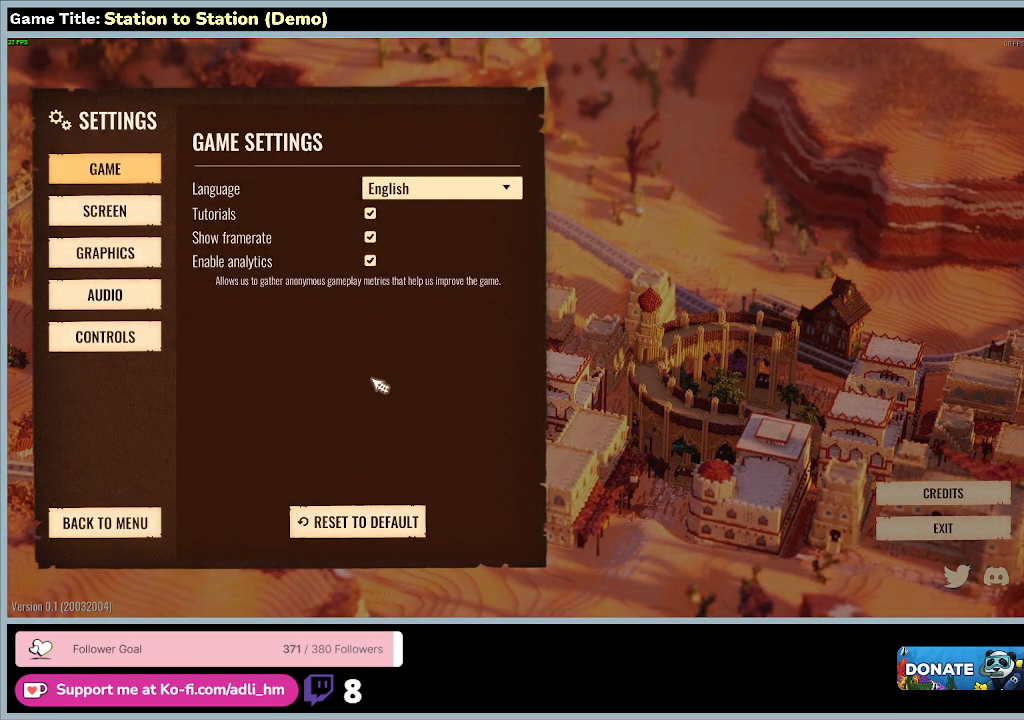
{"keys": [], "mouse": [], "events": []}
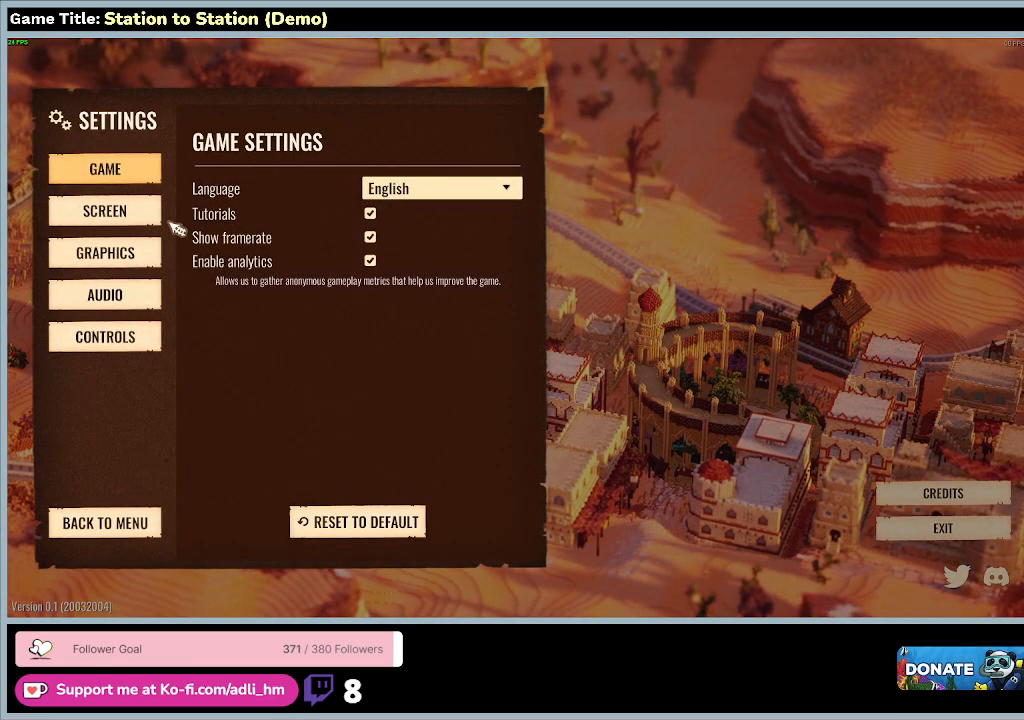
{"keys": [], "mouse": [], "events": []}
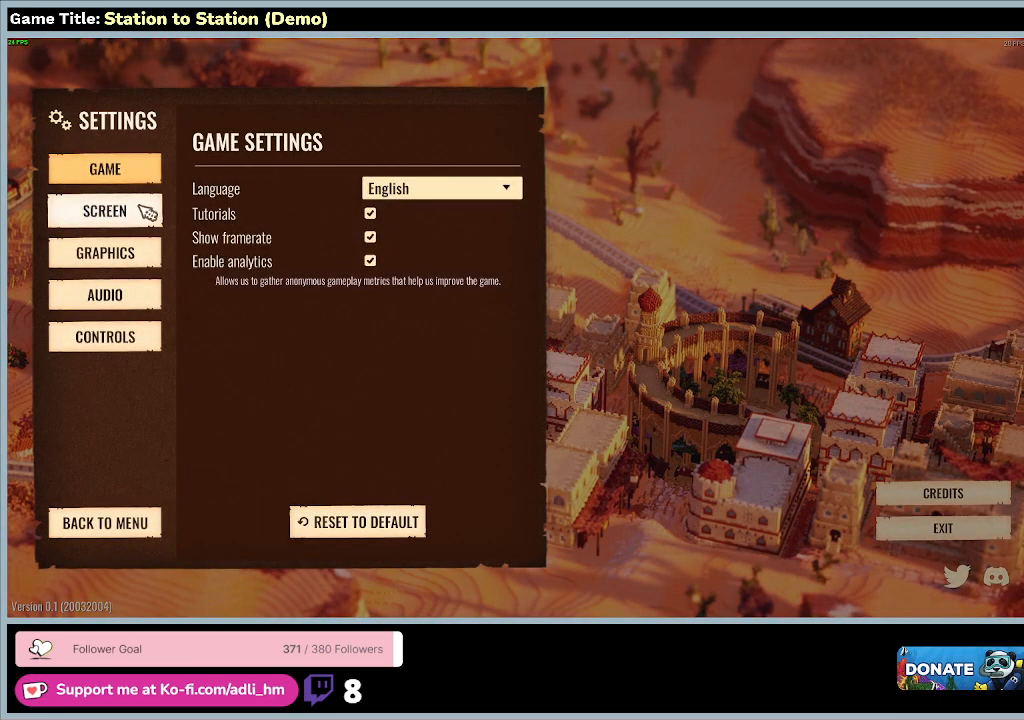
{"keys": [], "mouse": [], "events": [[33, "mouse_left", "down"], [233, "mouse_left", "up"]]}
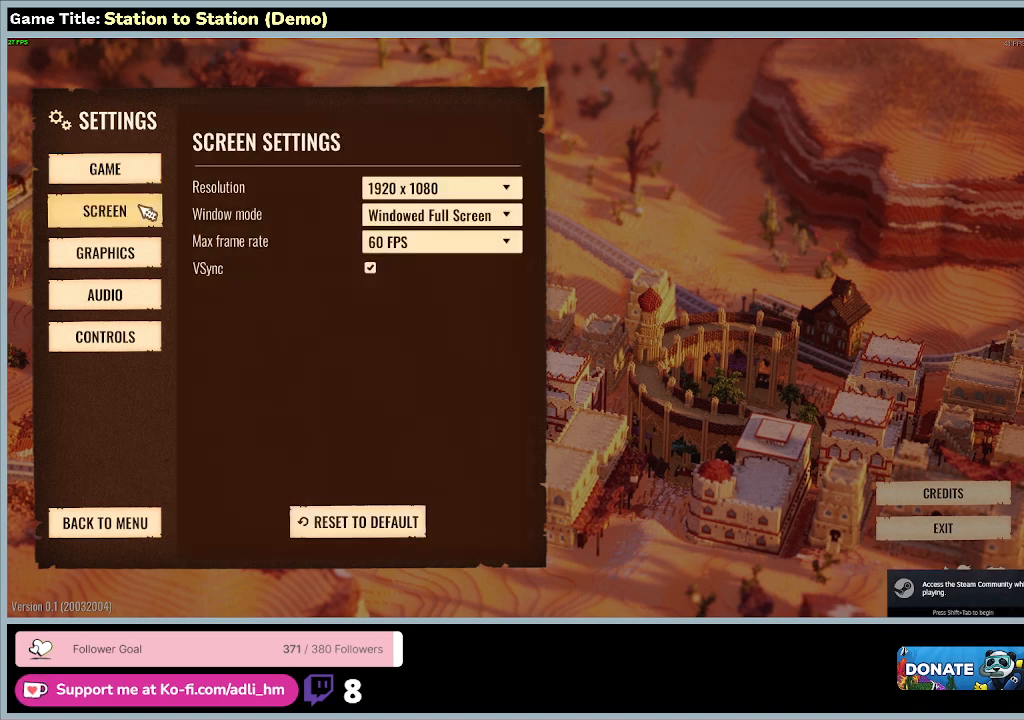
{"keys": [], "mouse": [], "events": []}
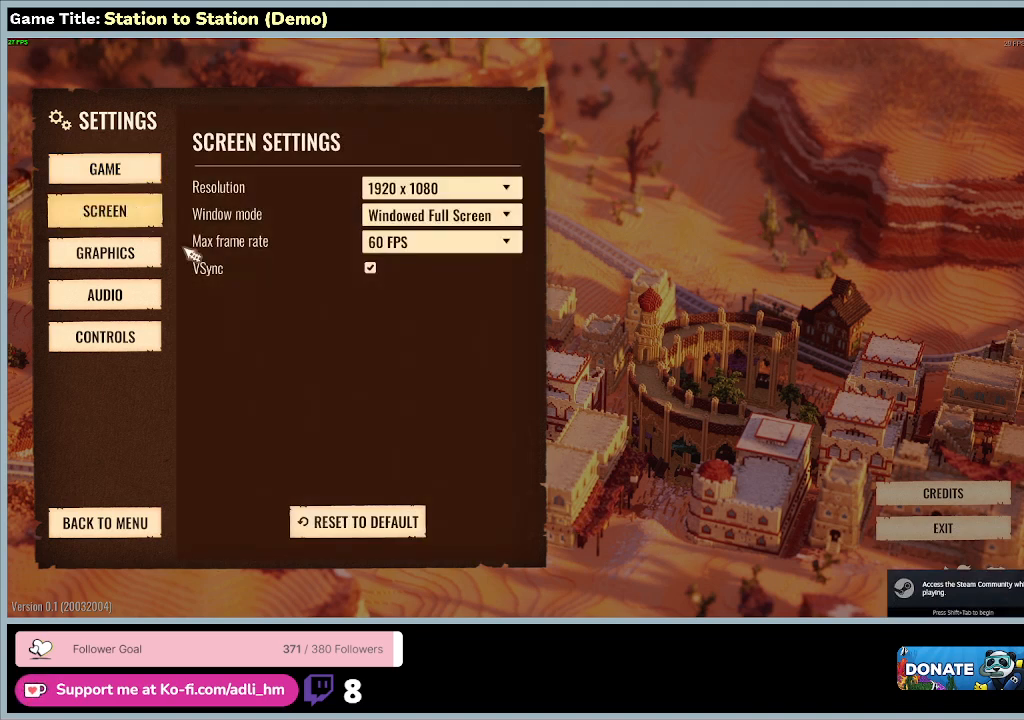
{"keys": [], "mouse": [], "events": []}
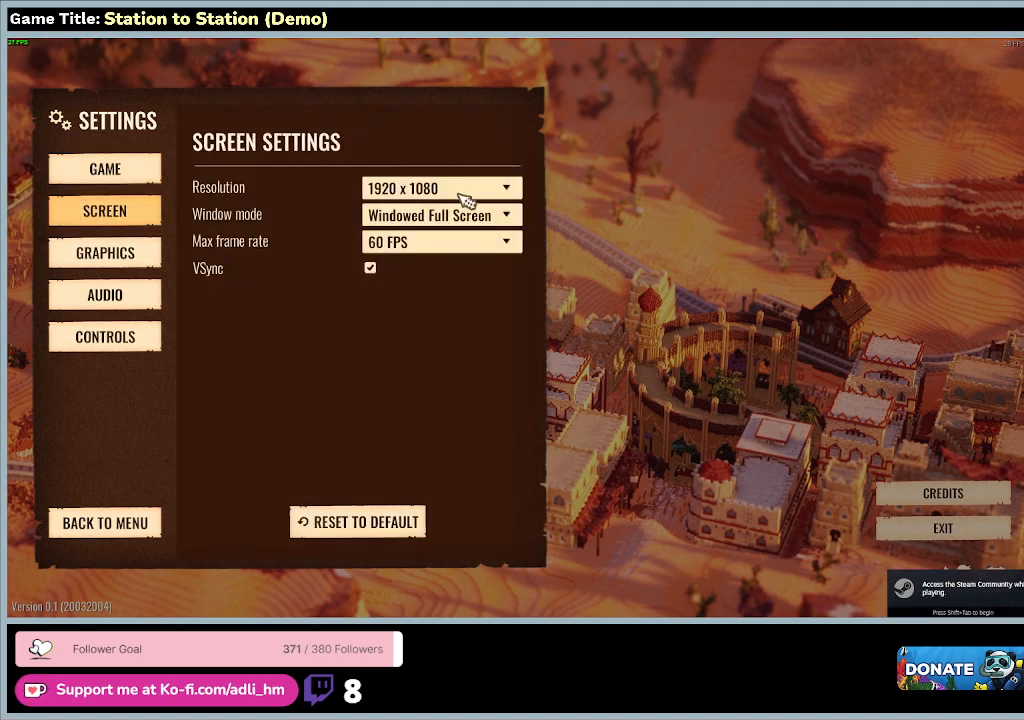
{"keys": [], "mouse": [], "events": [[233, "mouse_left", "down"], [433, "mouse_left", "up"]]}
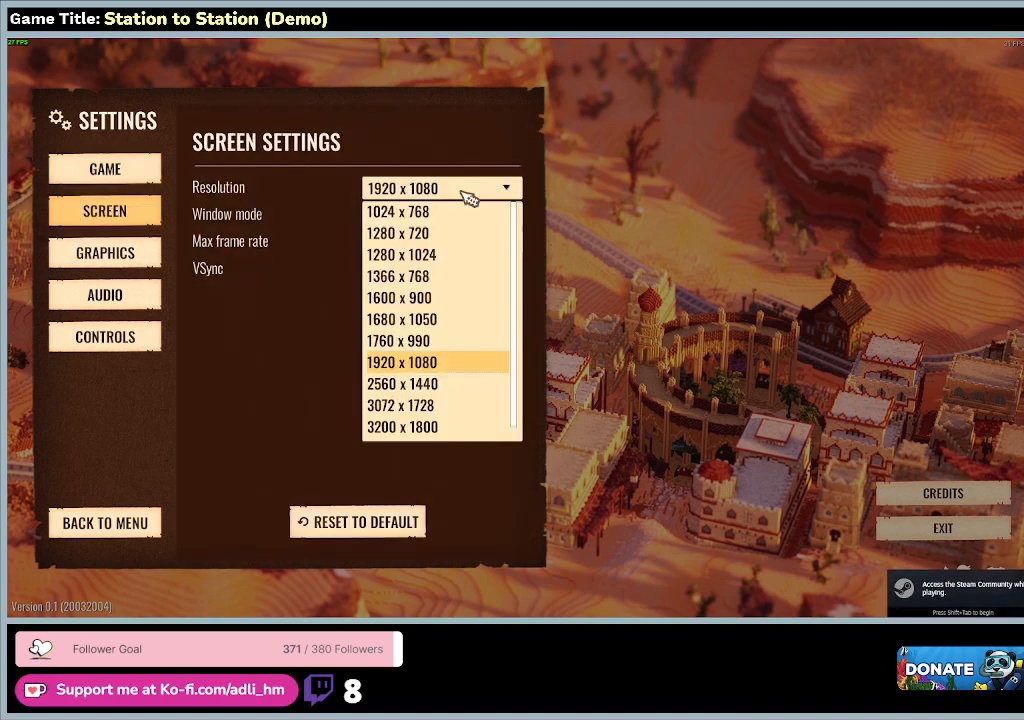
{"keys": [], "mouse": [], "events": []}
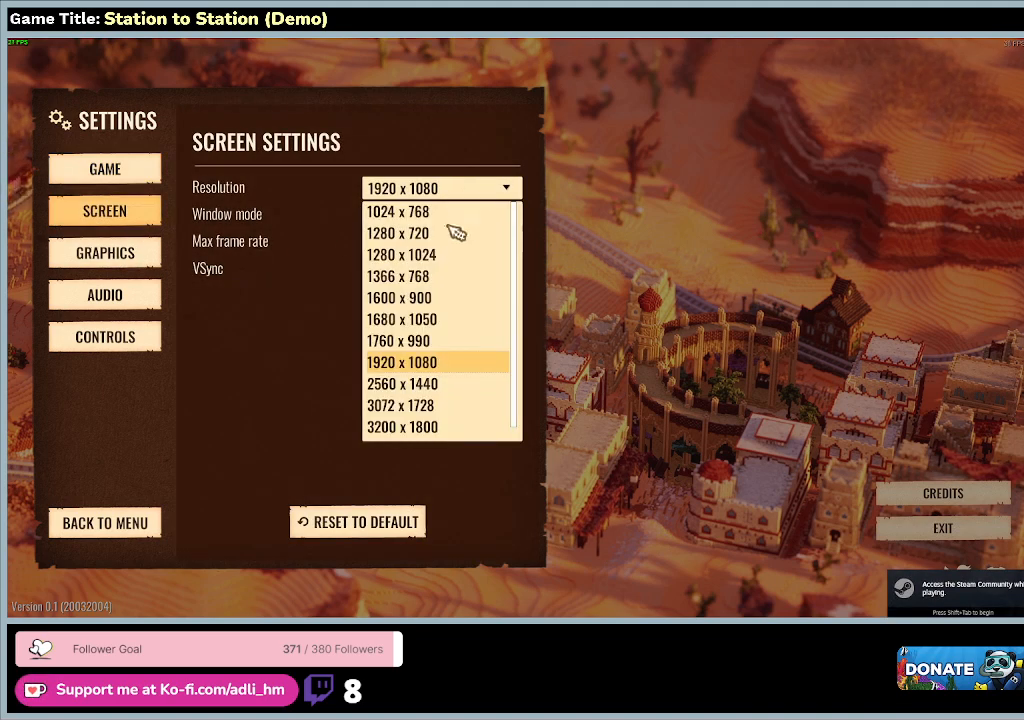
{"keys": [], "mouse": [], "events": []}
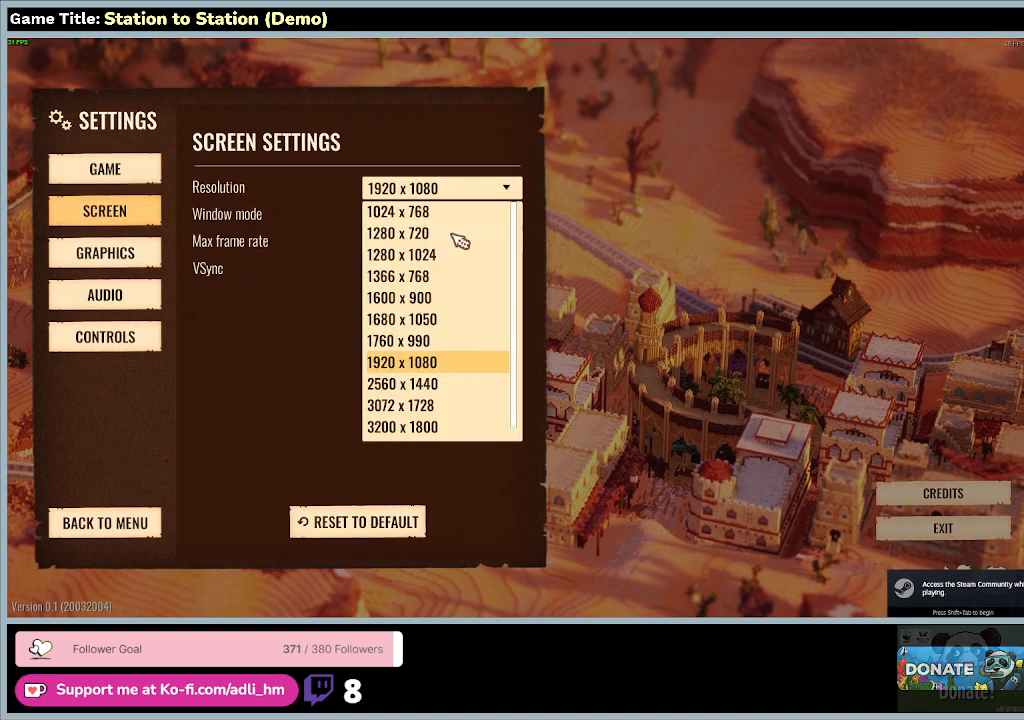
{"keys": [], "mouse": [], "events": []}
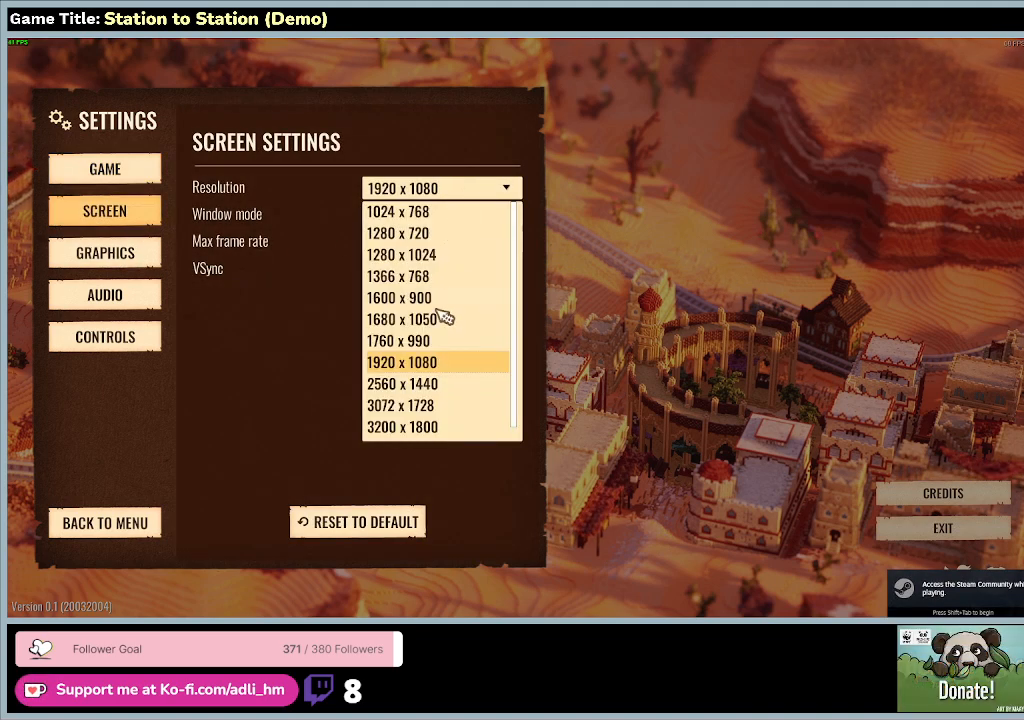
{"keys": [], "mouse": ["left"], "events": [[333, "mouse_left", "down"]]}
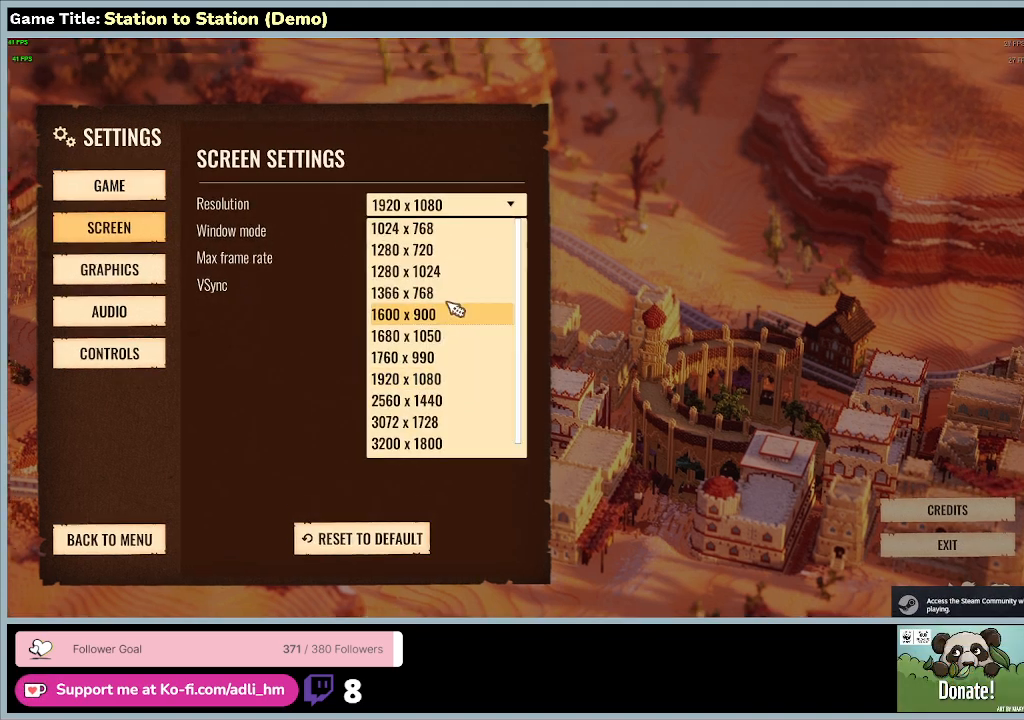
{"keys": [], "mouse": [], "events": [[333, "mouse_left", "up"]]}
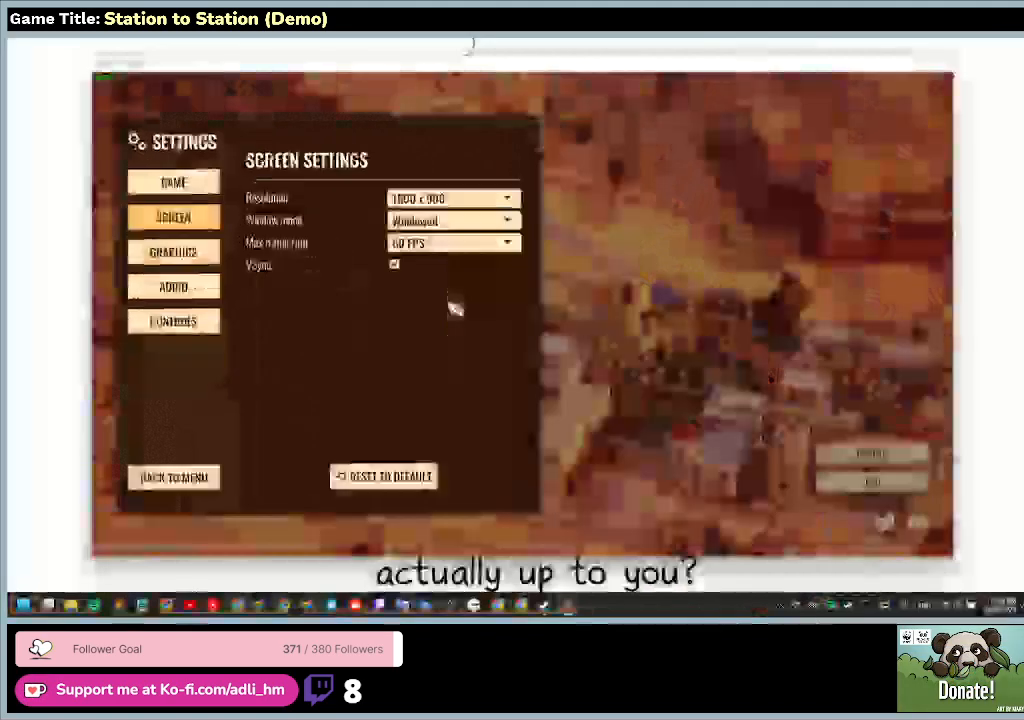
{"keys": [], "mouse": [], "events": []}
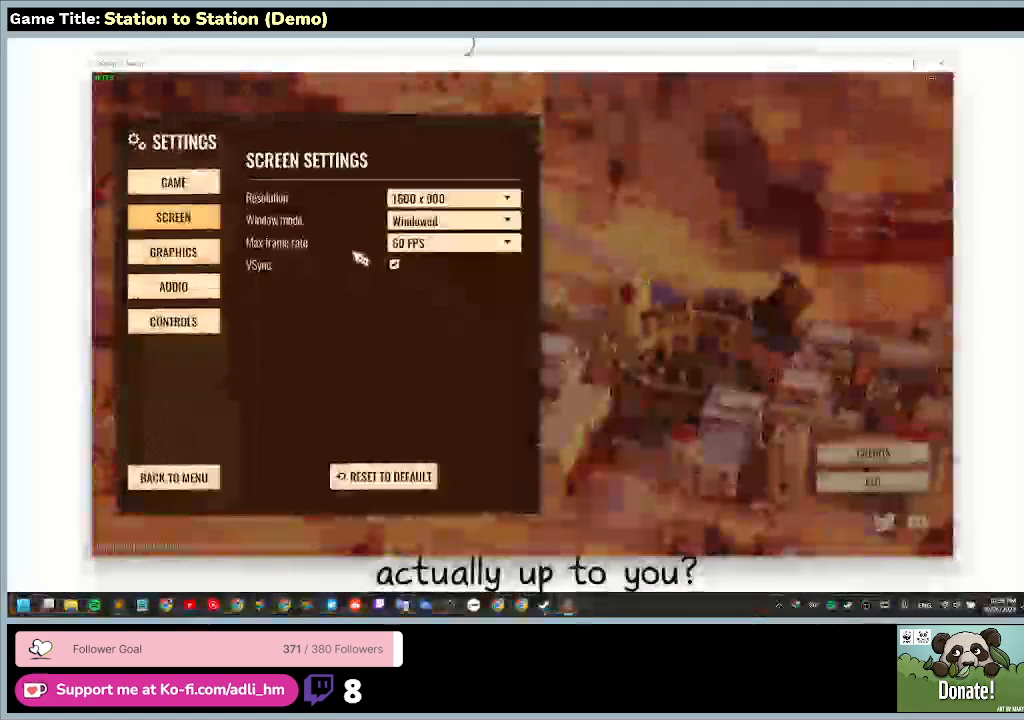
{"keys": [], "mouse": [], "events": []}
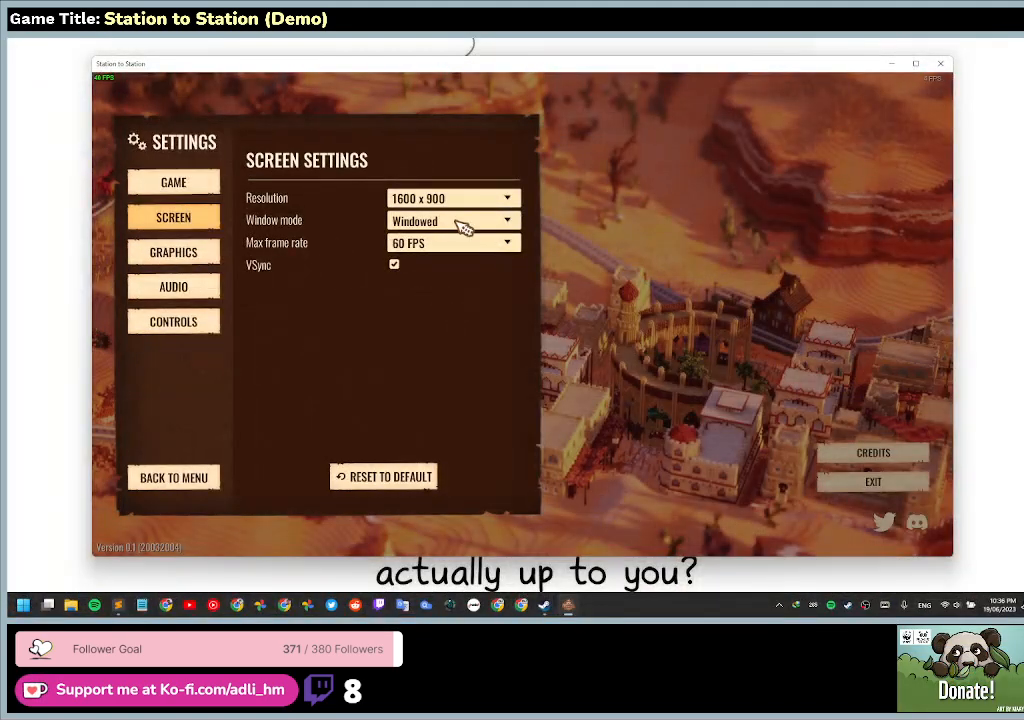
{"keys": [], "mouse": [], "events": [[100, "mouse_left", "down"], [333, "mouse_left", "up"]]}
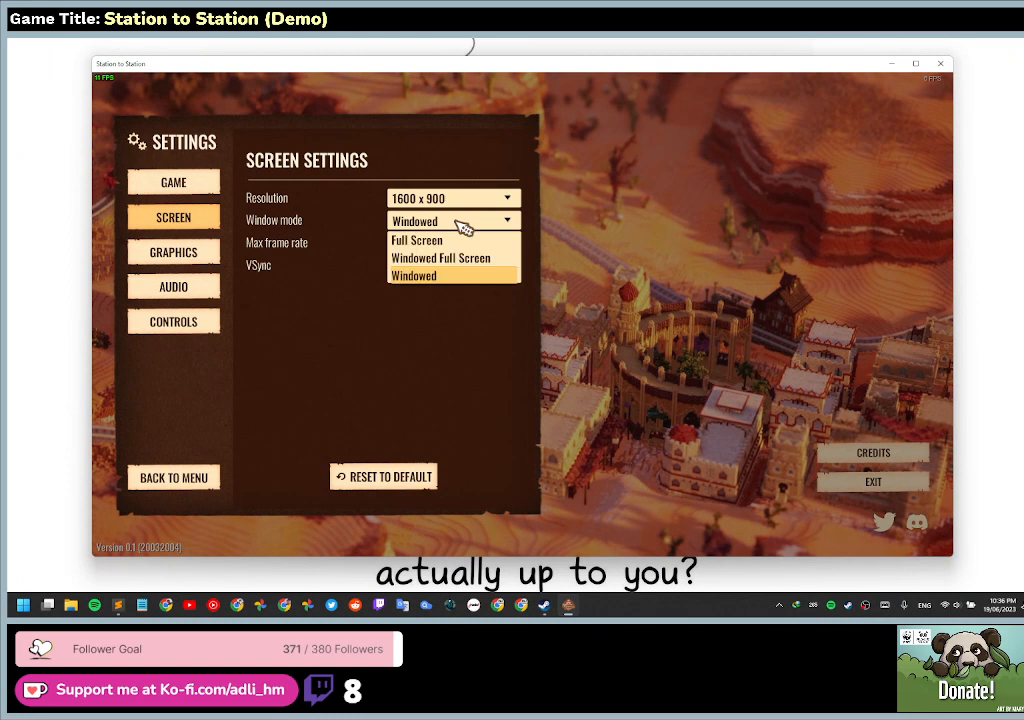
{"keys": [], "mouse": ["left"], "events": [[400, "mouse_left", "down"]]}
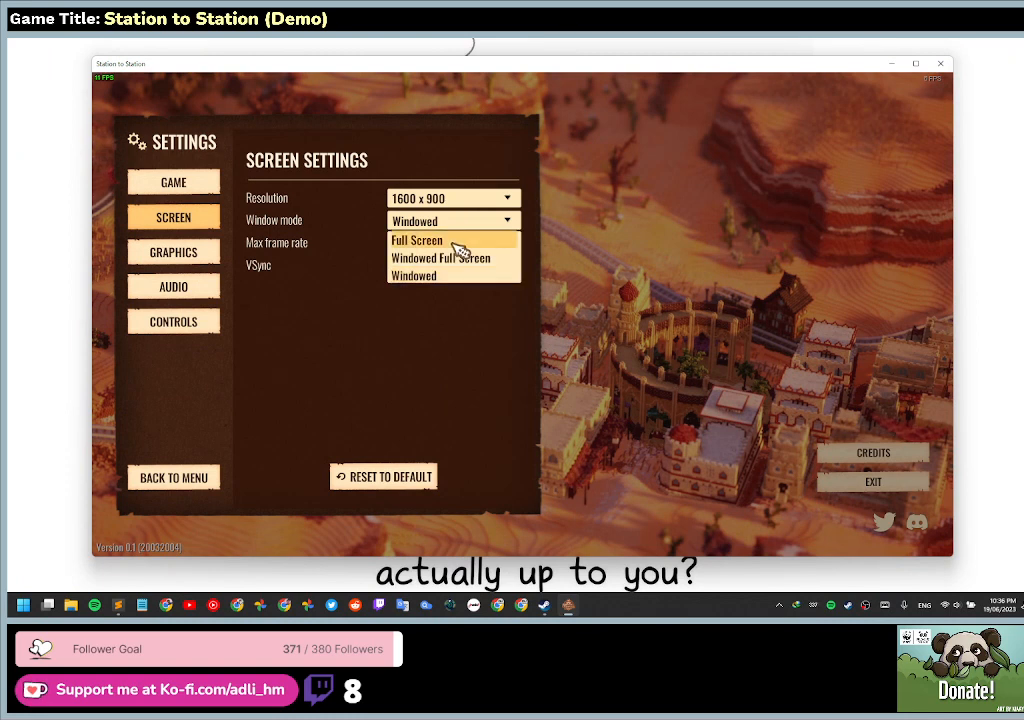
{"keys": [], "mouse": ["left"], "events": []}